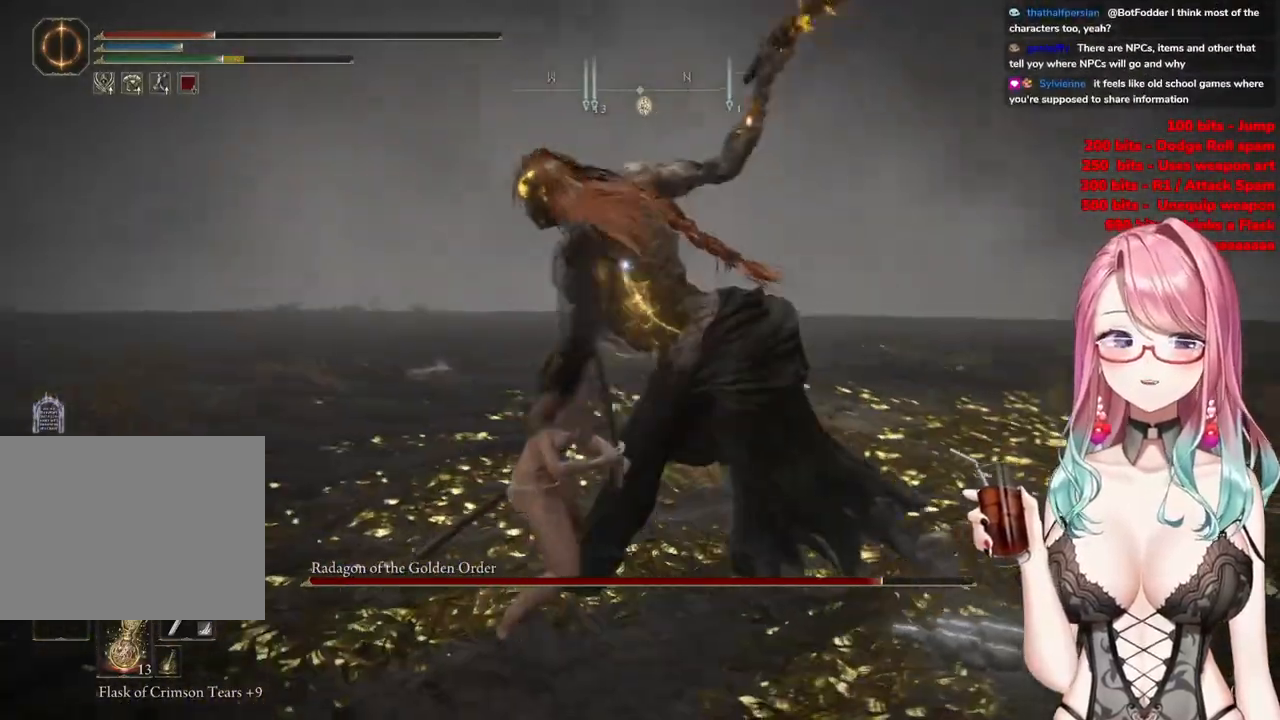
Gameplay with a controller (PlayStation layout); each line is a JSON object with the inputs held at the frame after it. "events" lists button and stick changes between this image and that frame as [ms after this image, input, new state], when the widget could be followed in between.
{"buttons": [], "left_stick": "up-left", "right_stick": "center", "events": []}
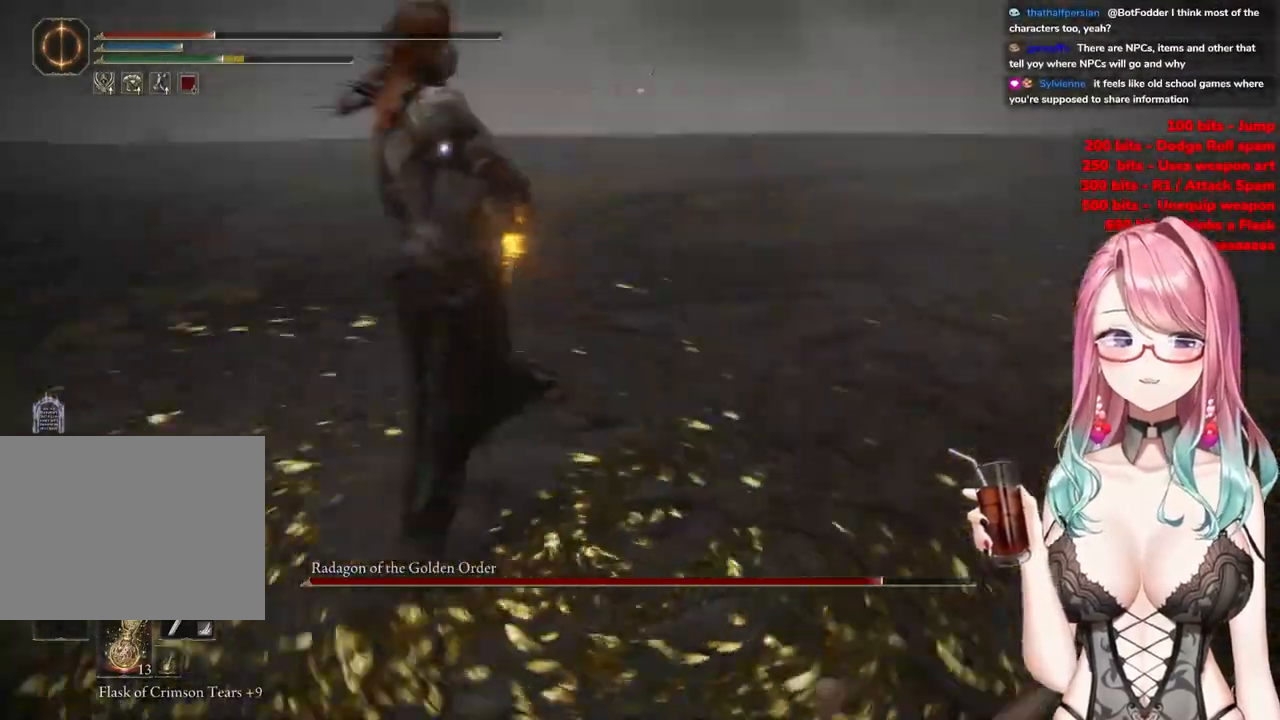
{"buttons": [], "left_stick": "up-left", "right_stick": "center", "events": [[233, "CIRCLE", "down"], [350, "CIRCLE", "up"]]}
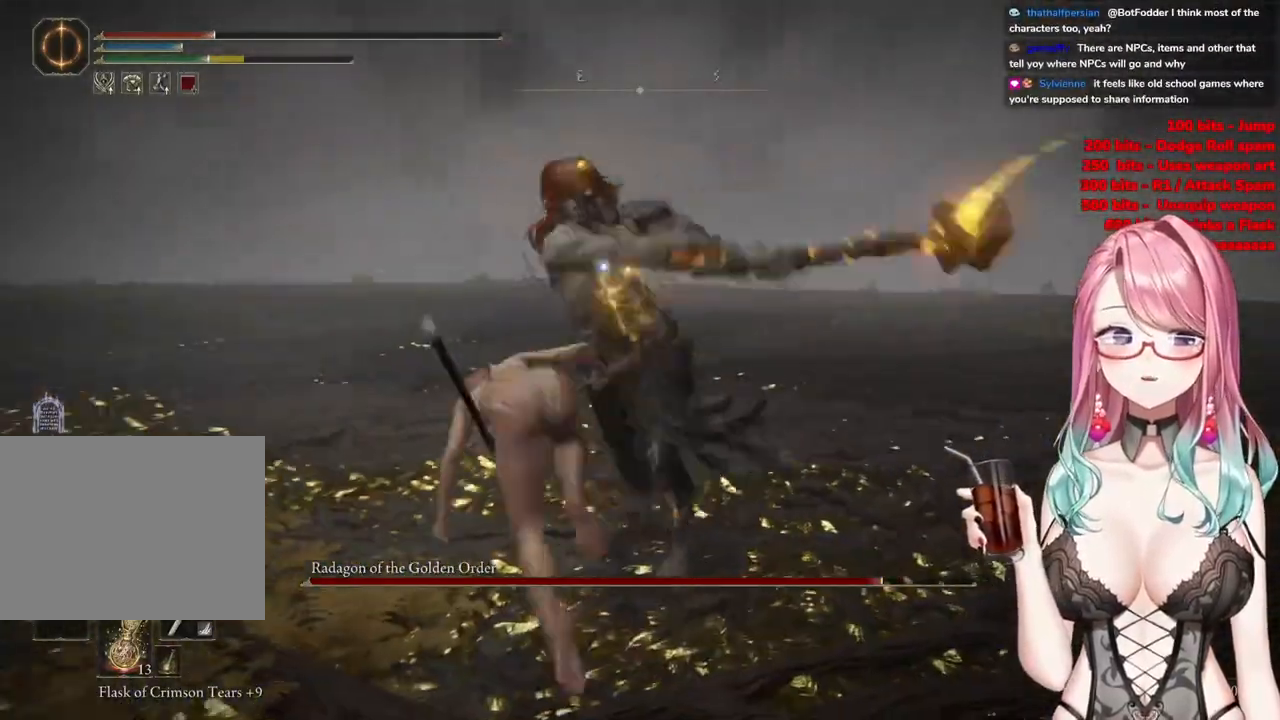
{"buttons": [], "left_stick": "up-left", "right_stick": "center", "events": []}
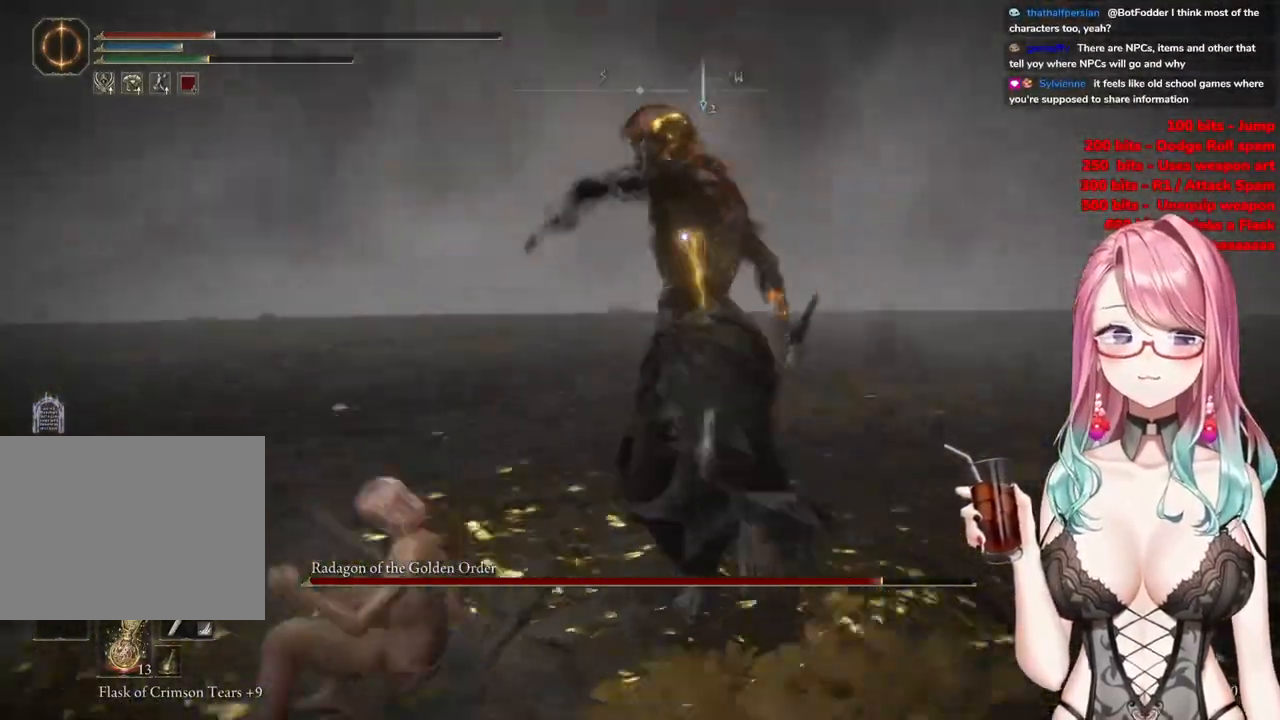
{"buttons": [], "left_stick": "up-left", "right_stick": "center", "events": [[217, "CIRCLE", "down"], [317, "CIRCLE", "up"]]}
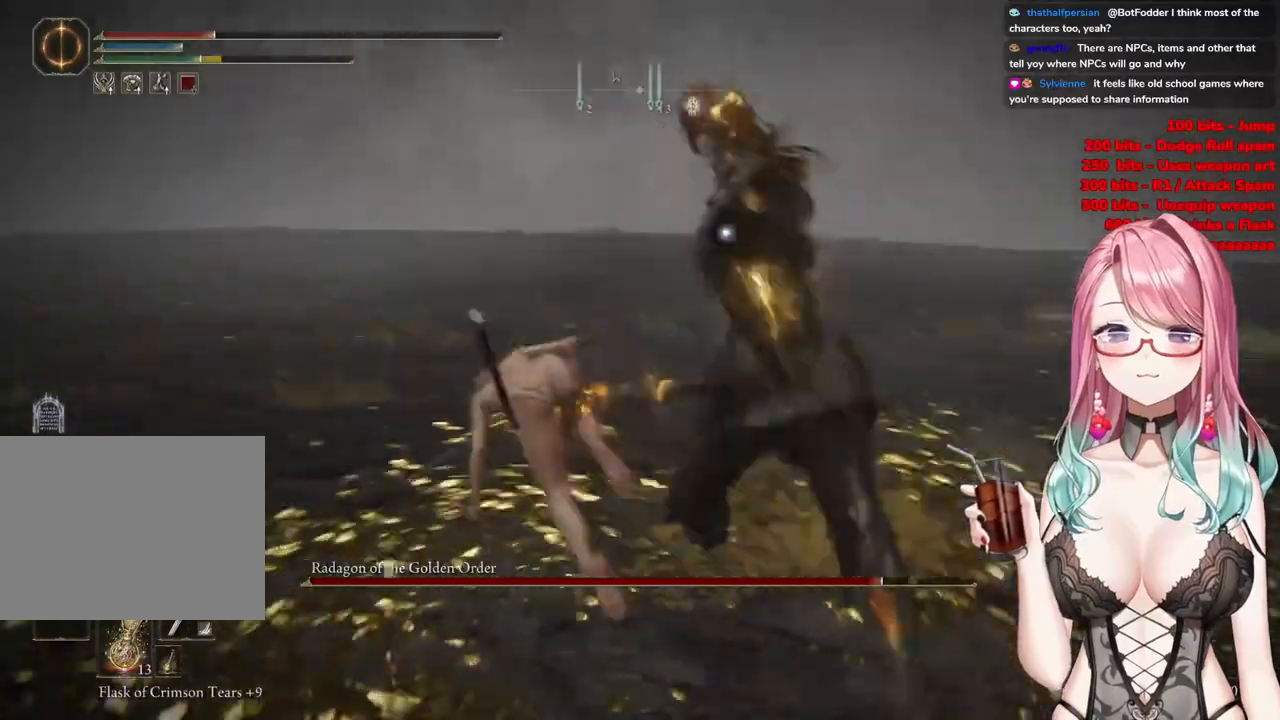
{"buttons": [], "left_stick": "up-left", "right_stick": "center", "events": []}
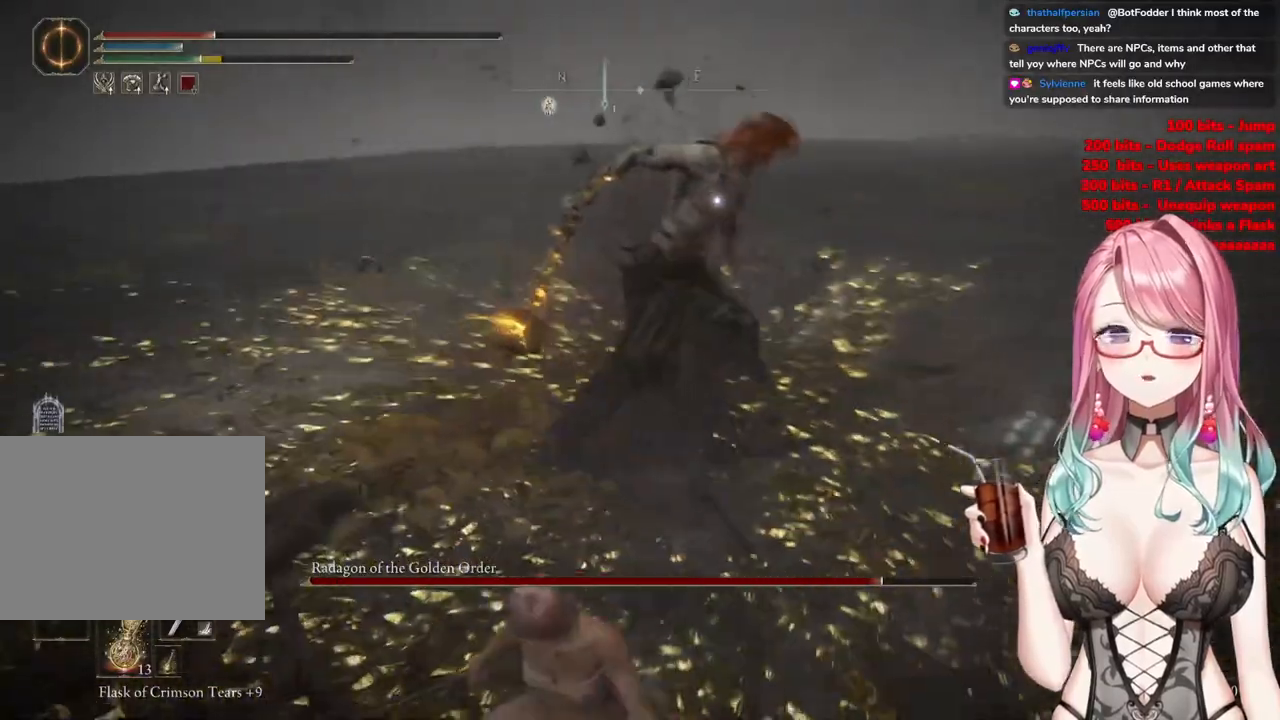
{"buttons": [], "left_stick": "up-left", "right_stick": "center", "events": [[384, "CIRCLE", "down"], [450, "CIRCLE", "up"]]}
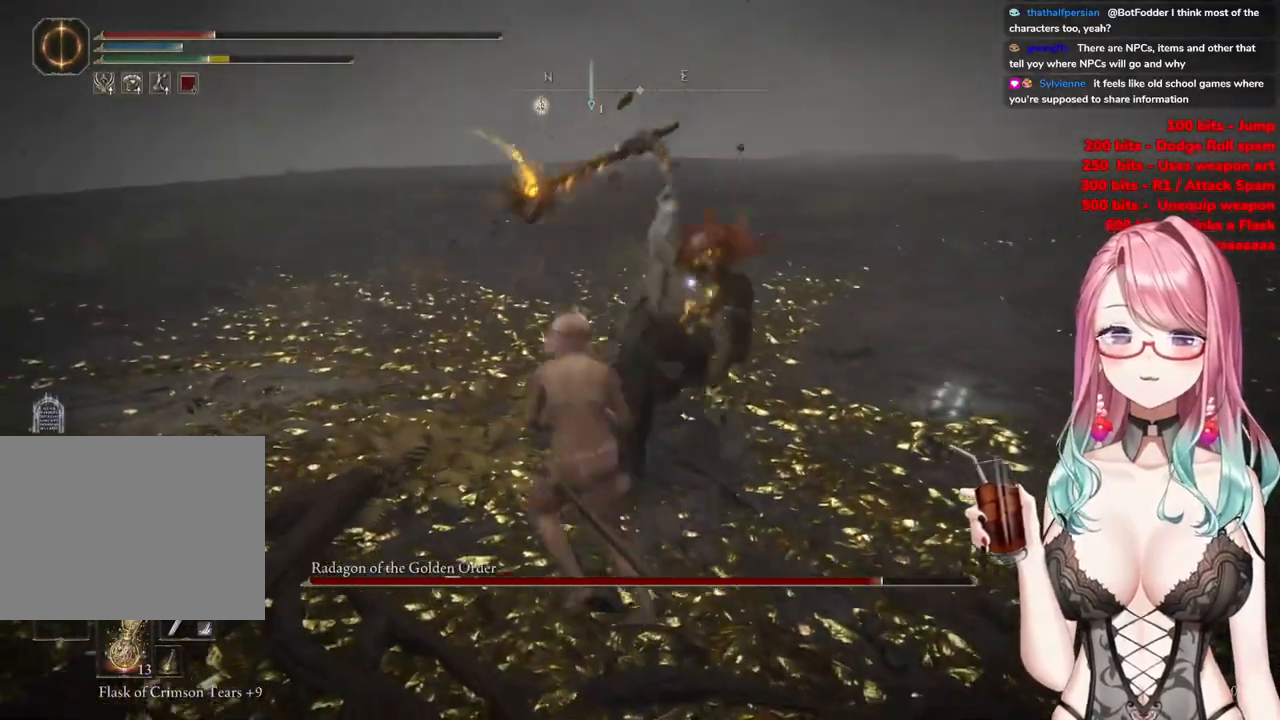
{"buttons": [], "left_stick": "up-left", "right_stick": "center", "events": []}
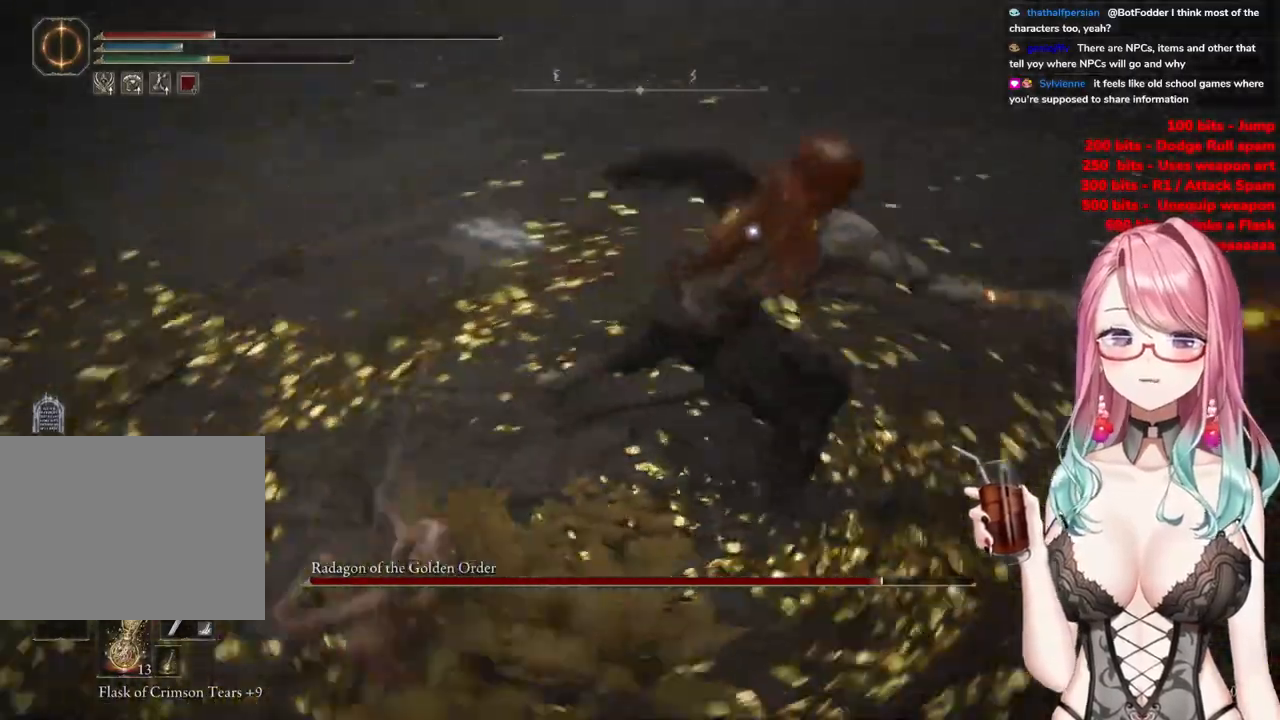
{"buttons": ["R2"], "left_stick": "up", "right_stick": "center", "events": [[267, "CROSS", "down"], [400, "CROSS", "up"], [434, "R2", "down"], [450, "left_stick", "up"]]}
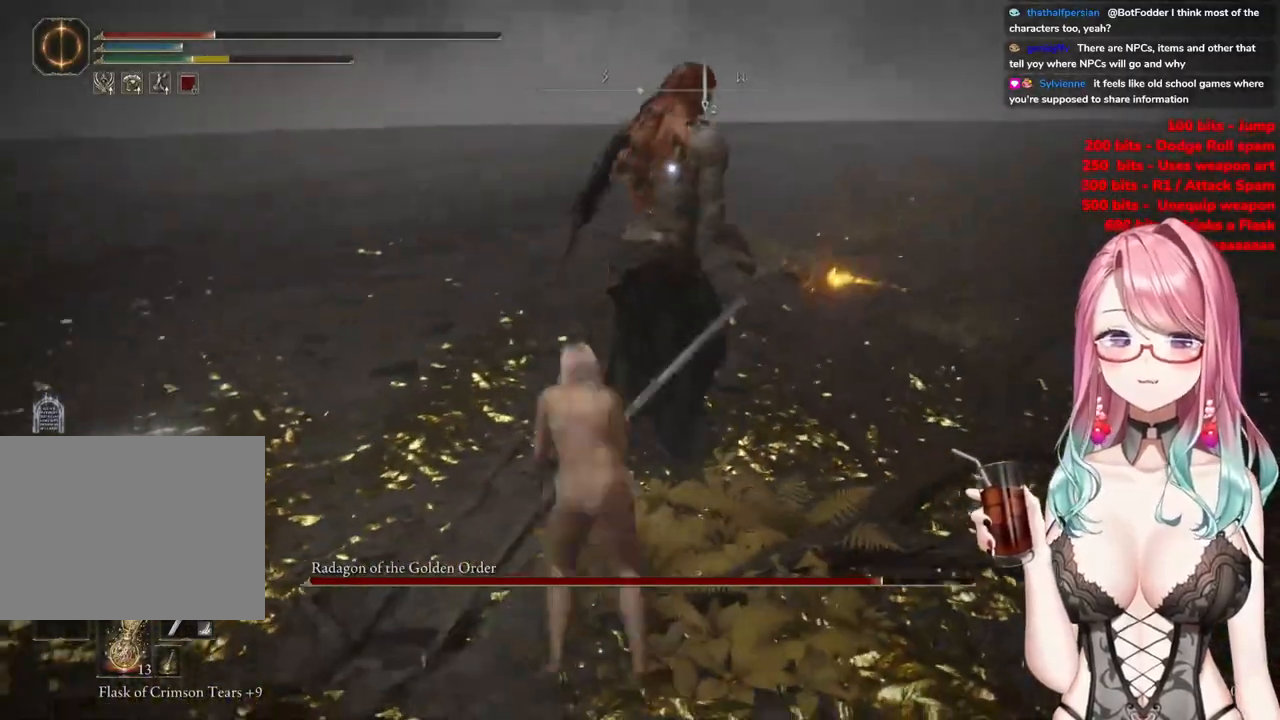
{"buttons": [], "left_stick": "up-right", "right_stick": "center", "events": [[50, "left_stick", "up-right"], [117, "R2", "up"]]}
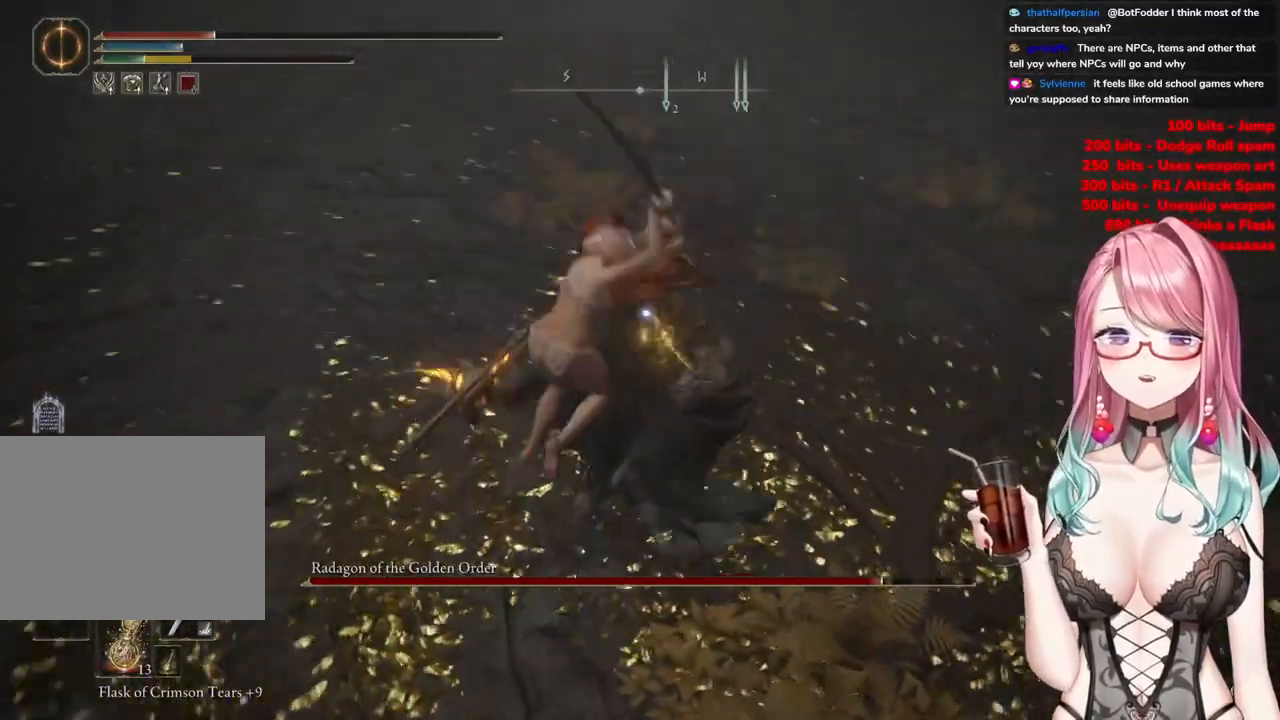
{"buttons": [], "left_stick": "up", "right_stick": "center", "events": [[67, "left_stick", "up"], [367, "CIRCLE", "down"], [484, "CIRCLE", "up"]]}
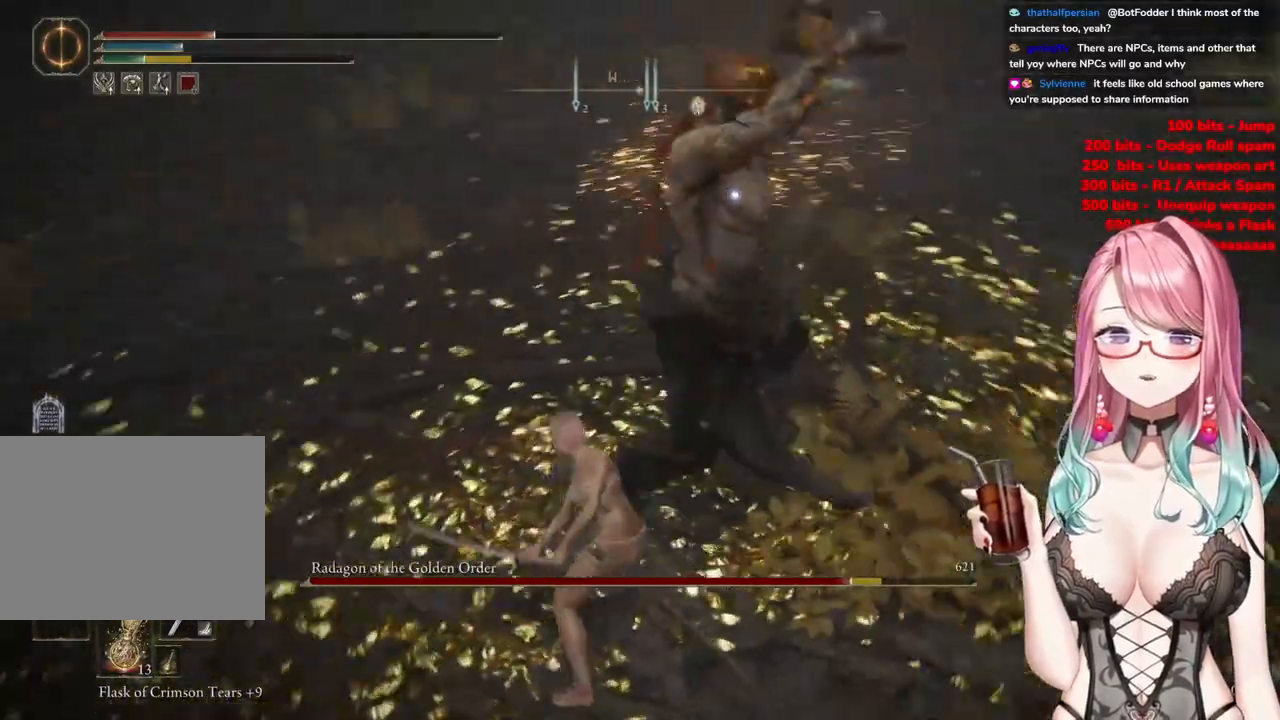
{"buttons": [], "left_stick": "up", "right_stick": "center", "events": []}
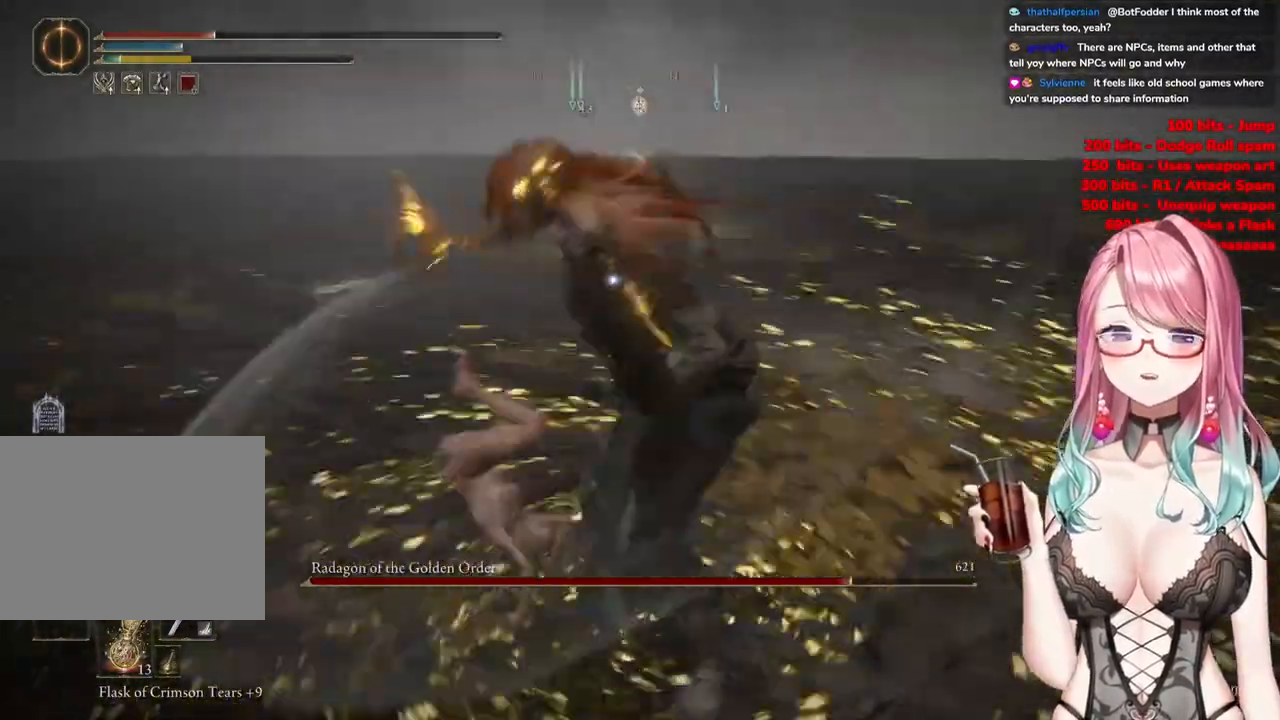
{"buttons": [], "left_stick": "up", "right_stick": "center", "events": [[317, "CIRCLE", "down"], [434, "CIRCLE", "up"]]}
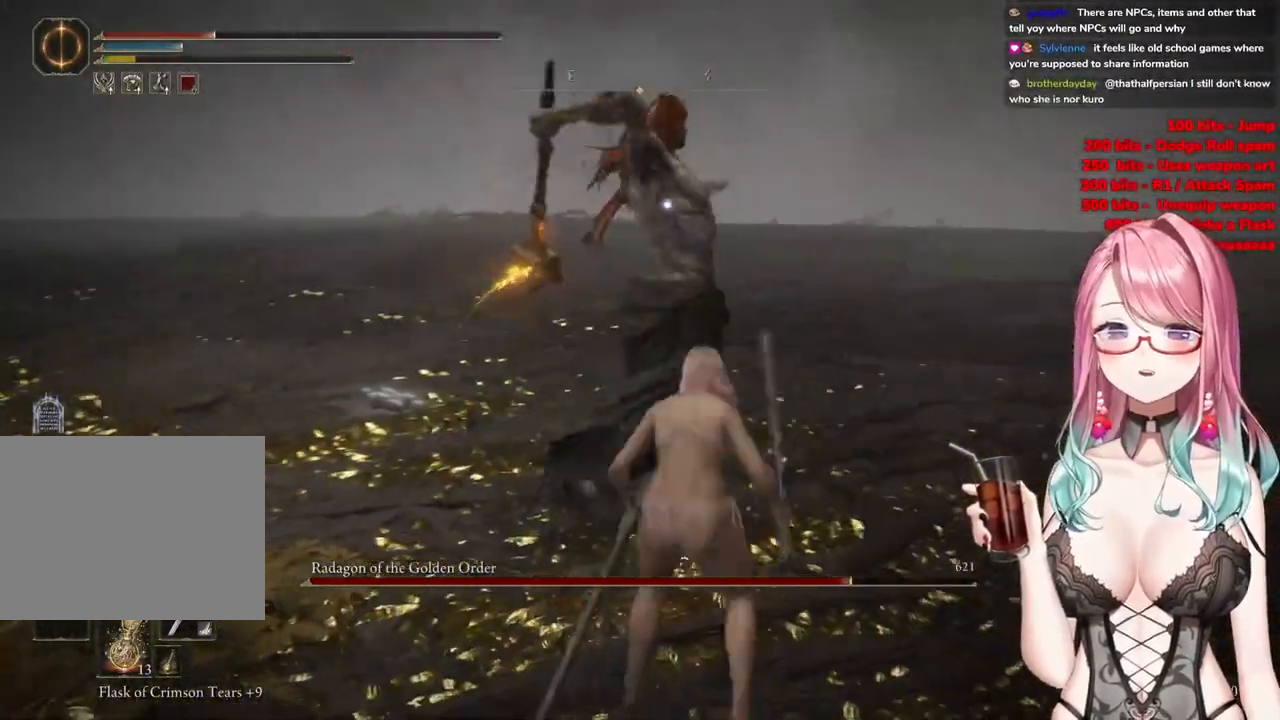
{"buttons": [], "left_stick": "up", "right_stick": "center", "events": []}
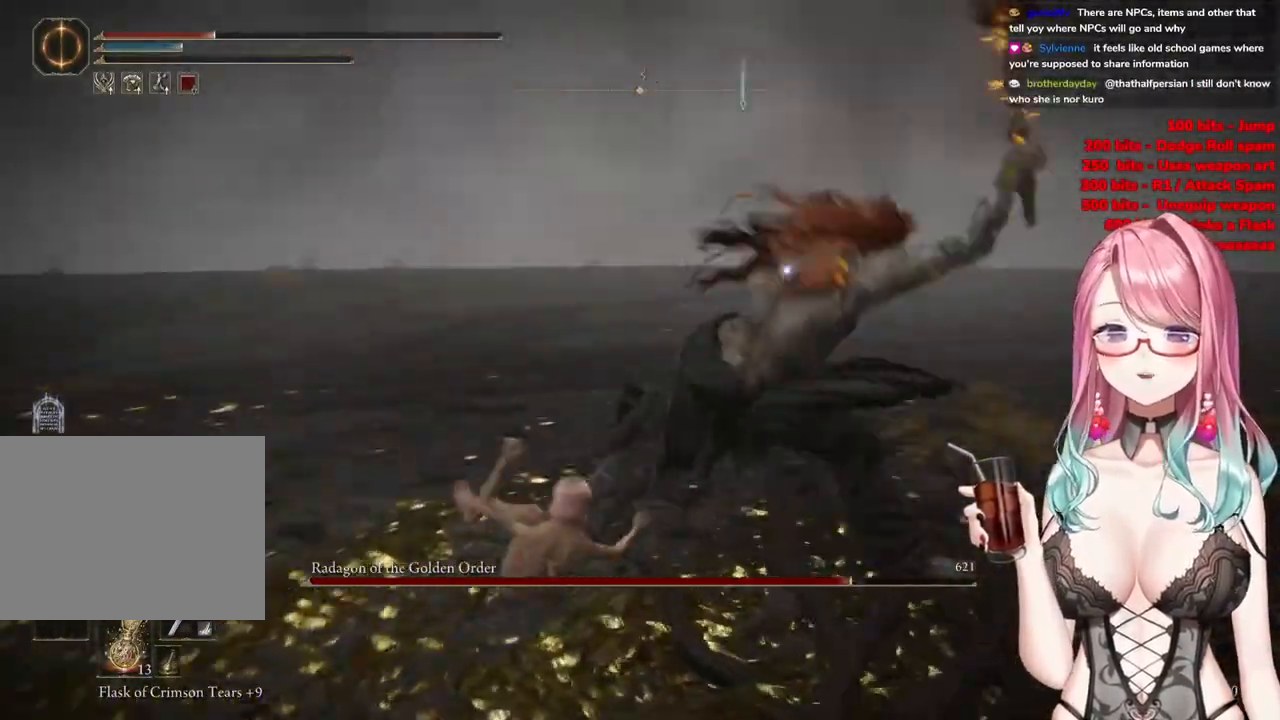
{"buttons": [], "left_stick": "up", "right_stick": "center", "events": [[100, "CIRCLE", "down"], [183, "CIRCLE", "up"]]}
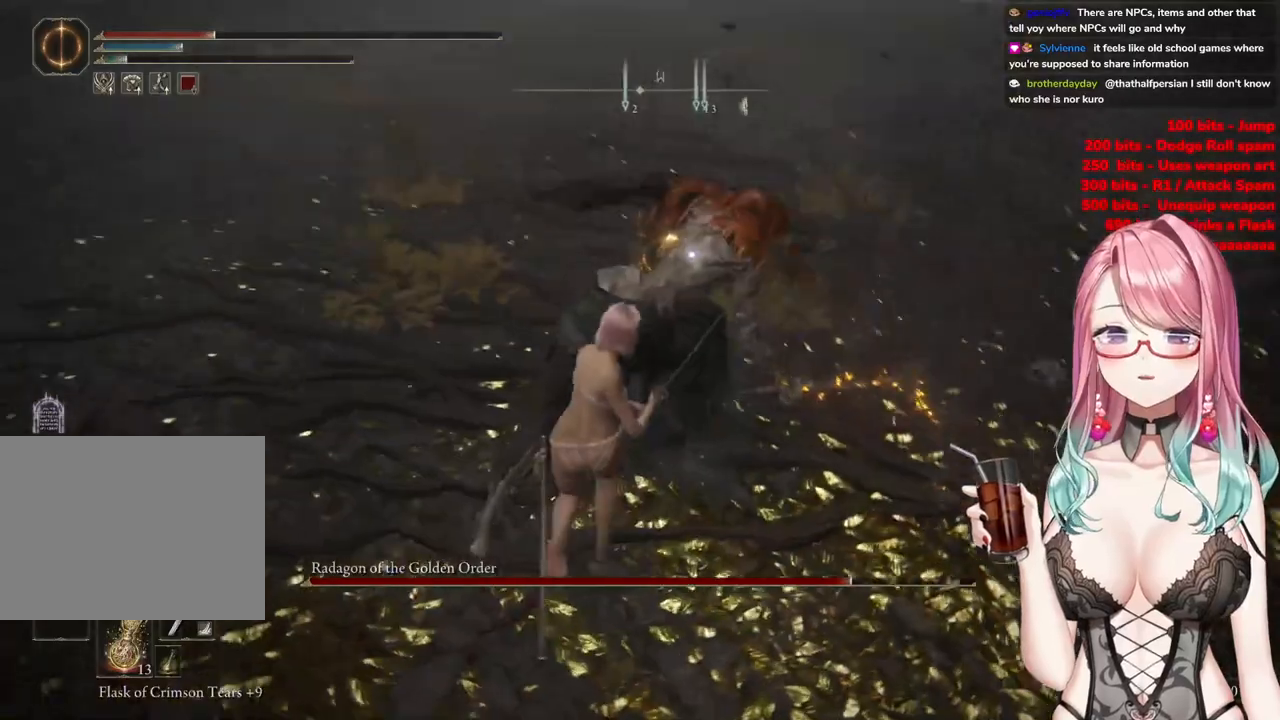
{"buttons": [], "left_stick": "center", "right_stick": "center", "events": [[134, "left_stick", "right"], [384, "left_stick", "center"]]}
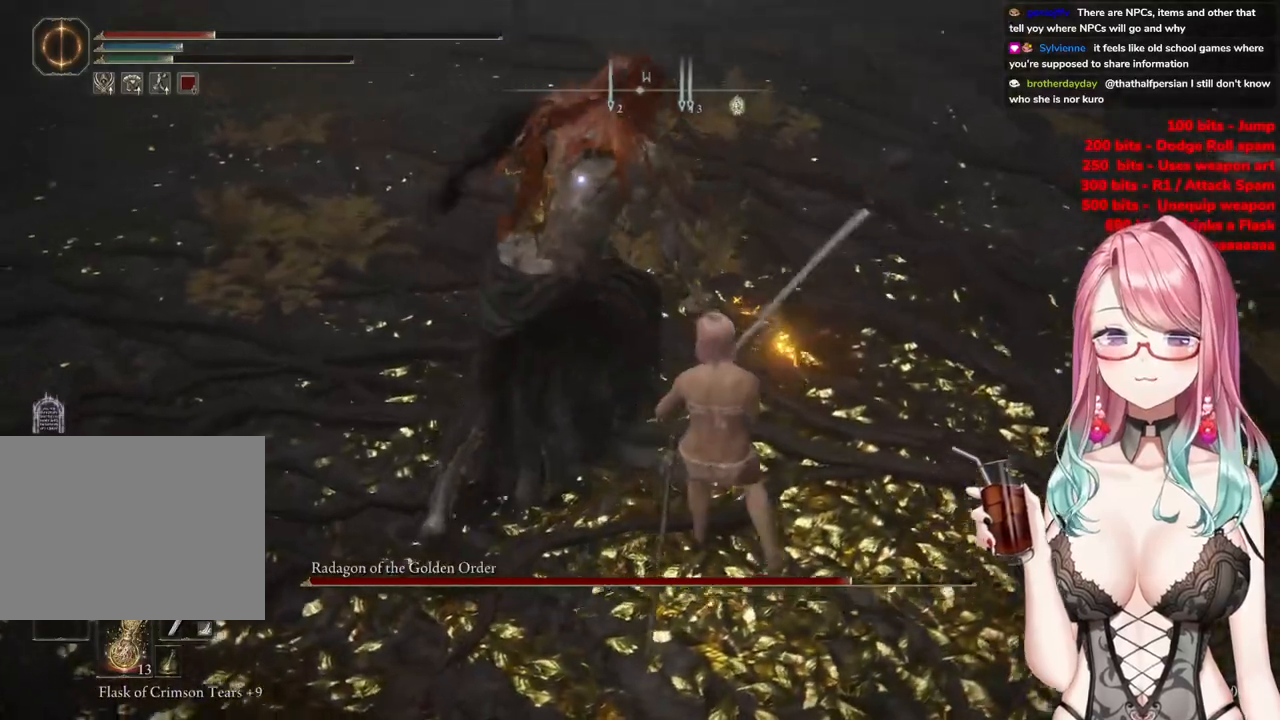
{"buttons": ["R2"], "left_stick": "center", "right_stick": "center", "events": [[100, "left_stick", "up-left"], [217, "left_stick", "center"], [233, "CROSS", "down"], [367, "CROSS", "up"], [400, "R2", "down"]]}
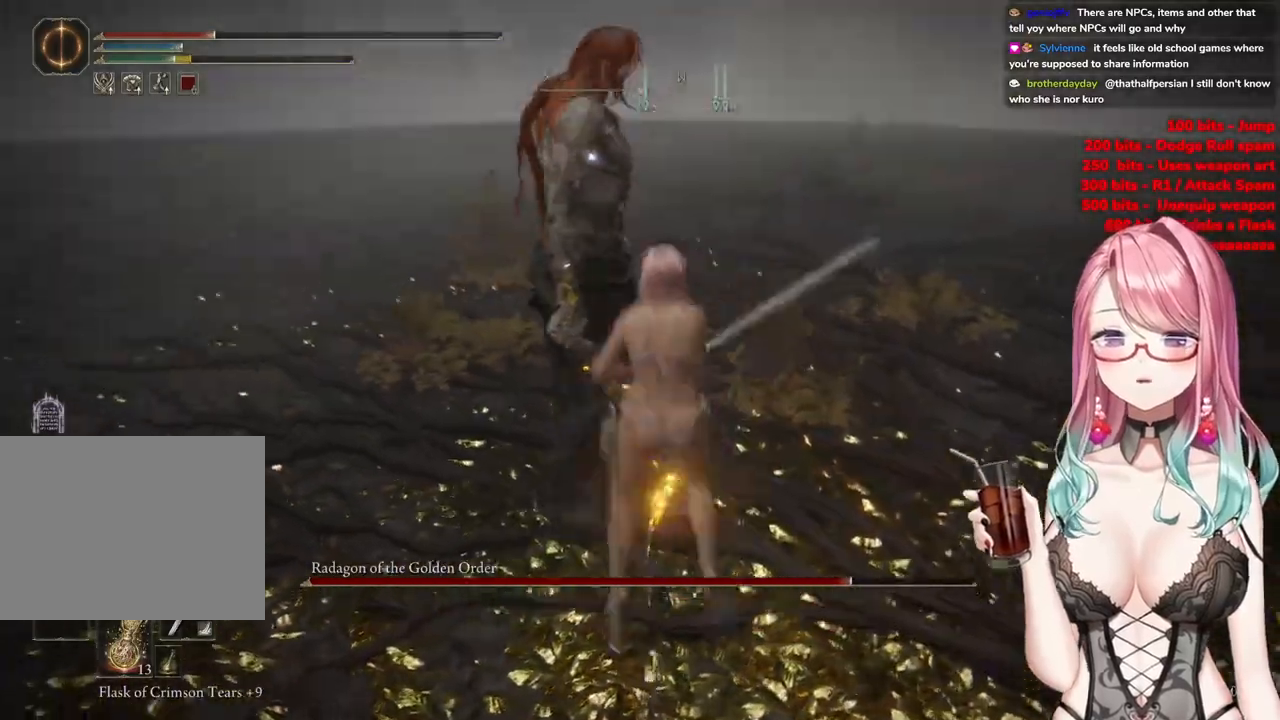
{"buttons": [], "left_stick": "up-left", "right_stick": "center", "events": [[100, "R2", "up"], [434, "left_stick", "up-left"]]}
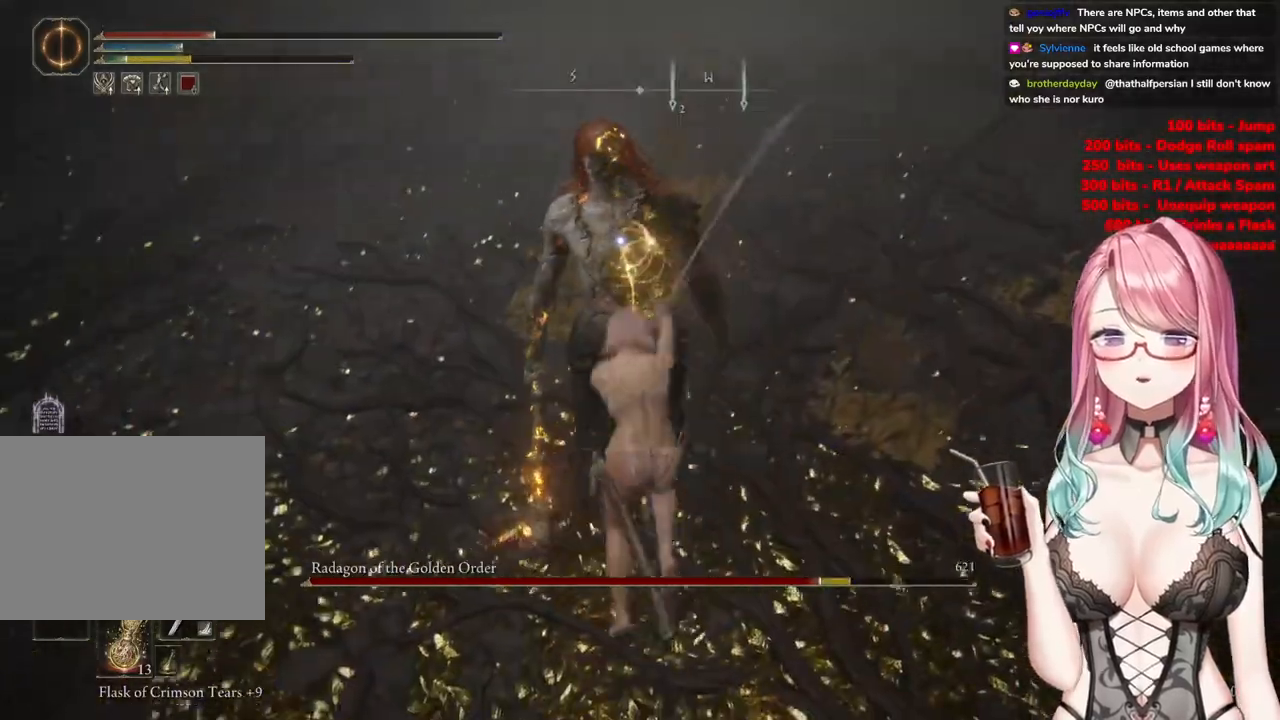
{"buttons": [], "left_stick": "up-left", "right_stick": "center", "events": []}
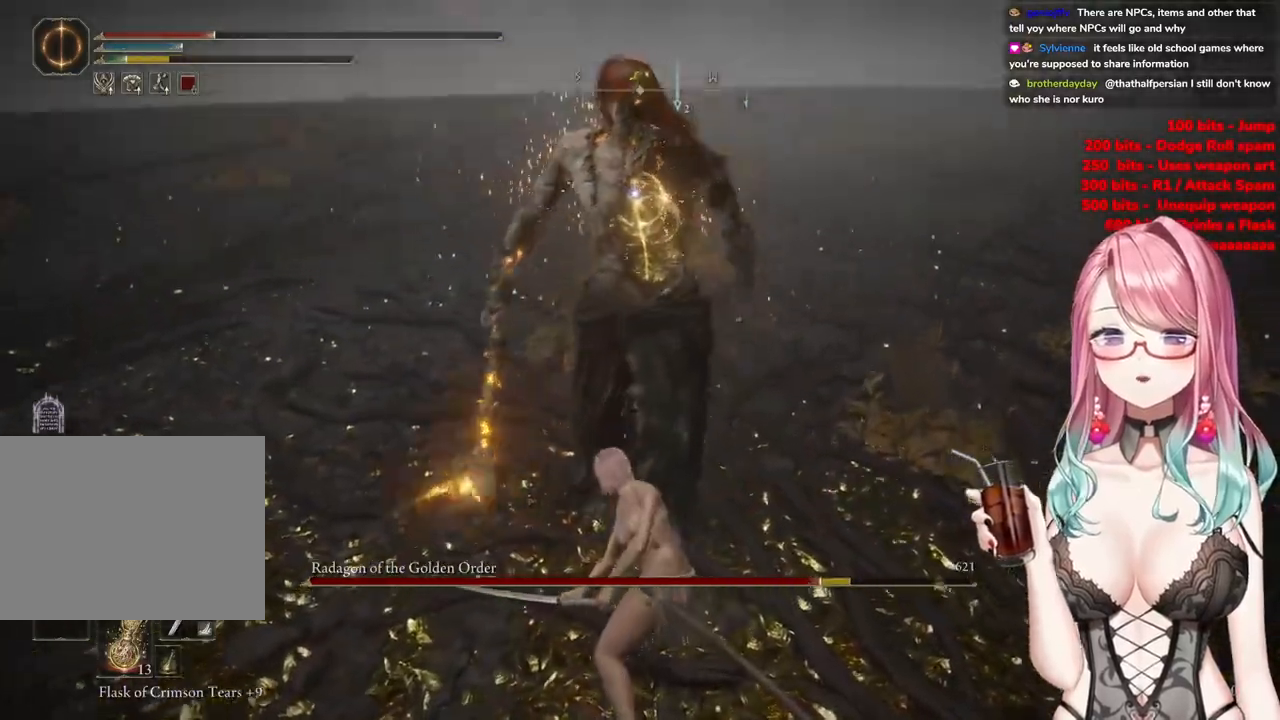
{"buttons": [], "left_stick": "up-left", "right_stick": "center", "events": []}
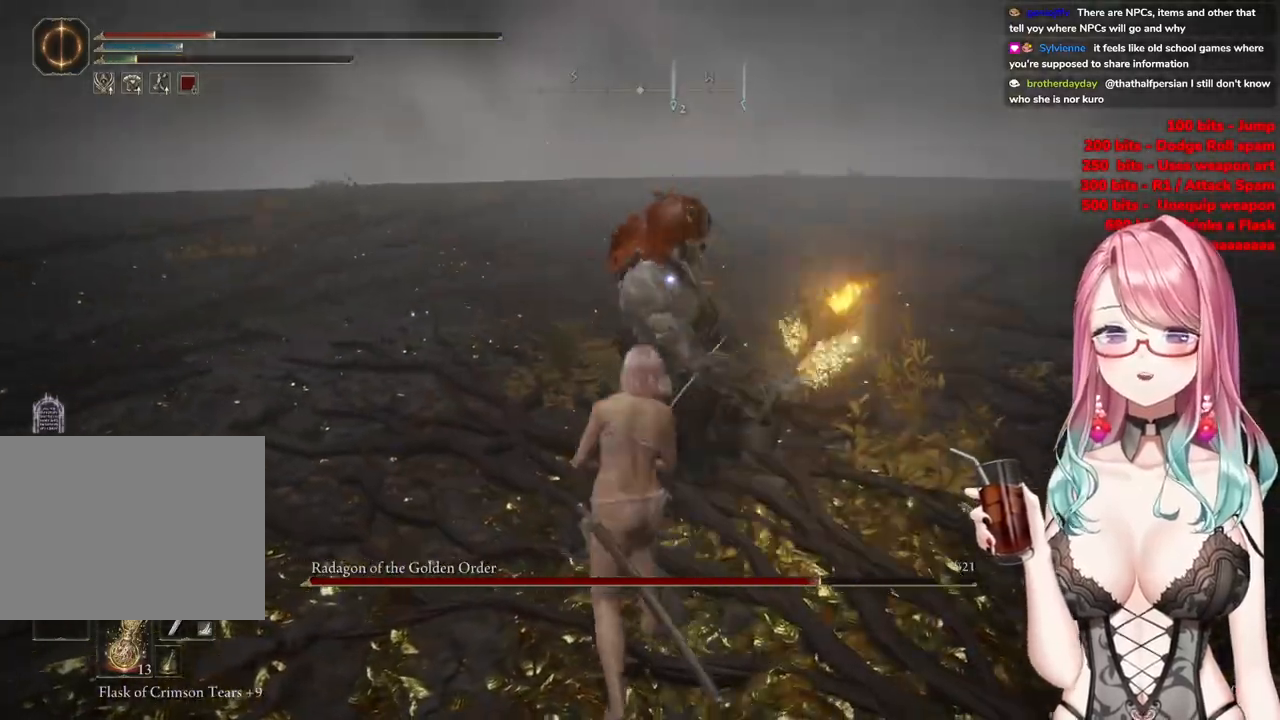
{"buttons": [], "left_stick": "up-left", "right_stick": "center", "events": []}
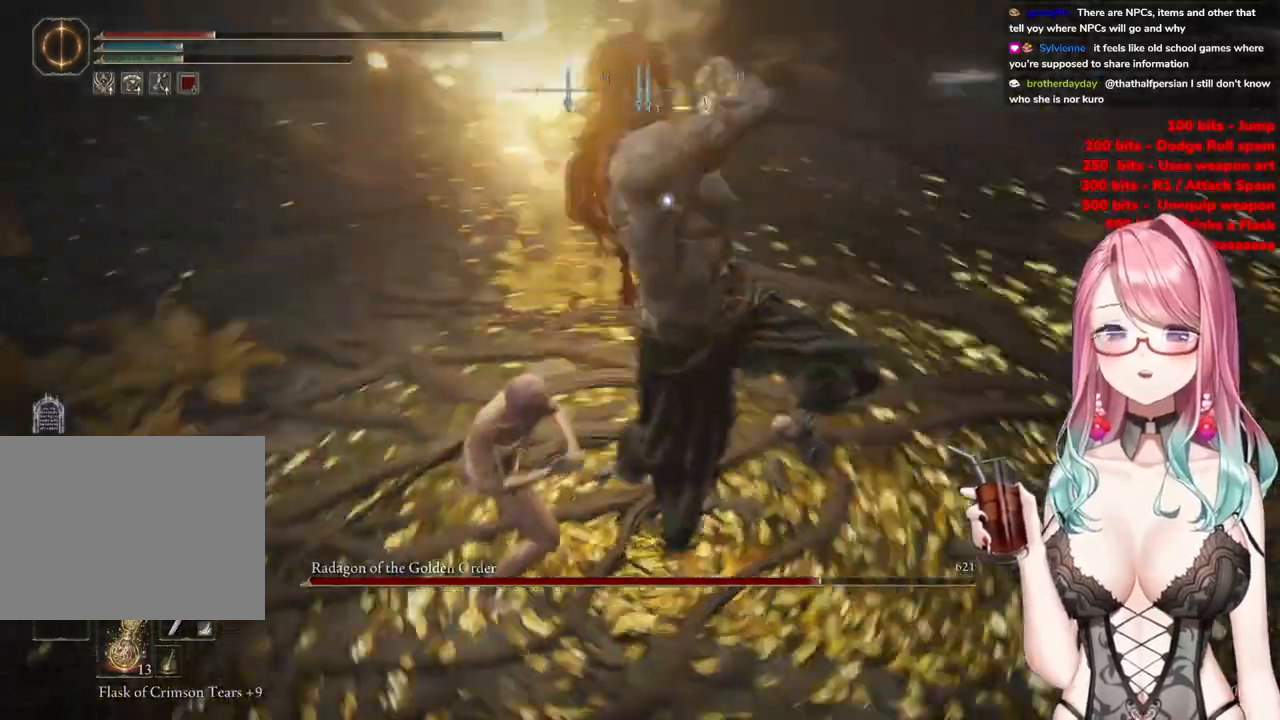
{"buttons": [], "left_stick": "up-left", "right_stick": "center", "events": []}
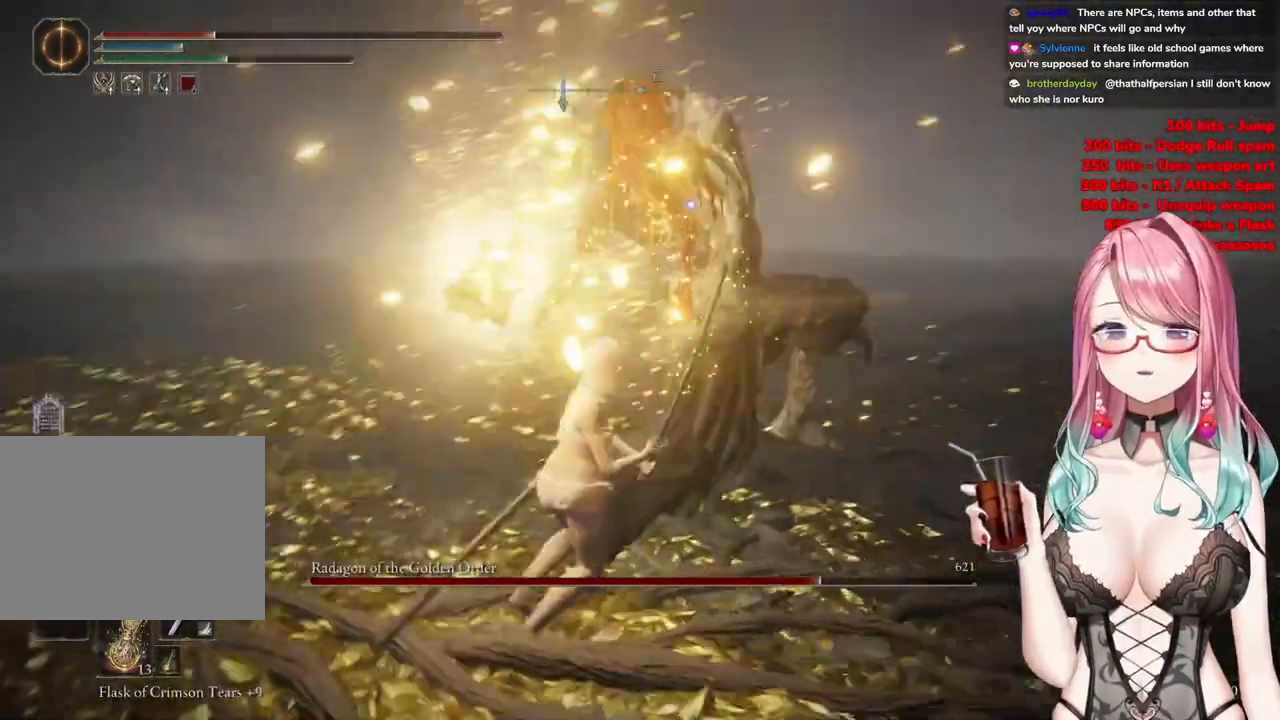
{"buttons": [], "left_stick": "up-left", "right_stick": "center", "events": [[150, "CIRCLE", "down"], [283, "CIRCLE", "up"]]}
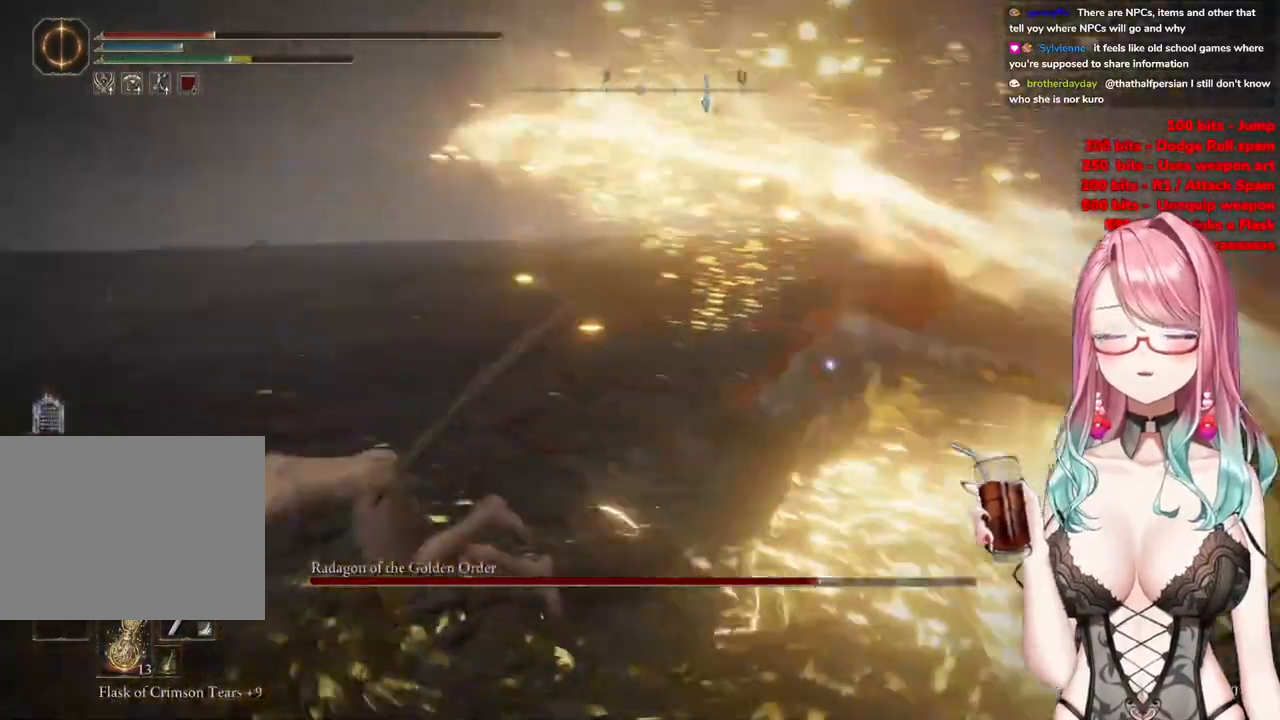
{"buttons": [], "left_stick": "up", "right_stick": "center", "events": [[284, "left_stick", "up"]]}
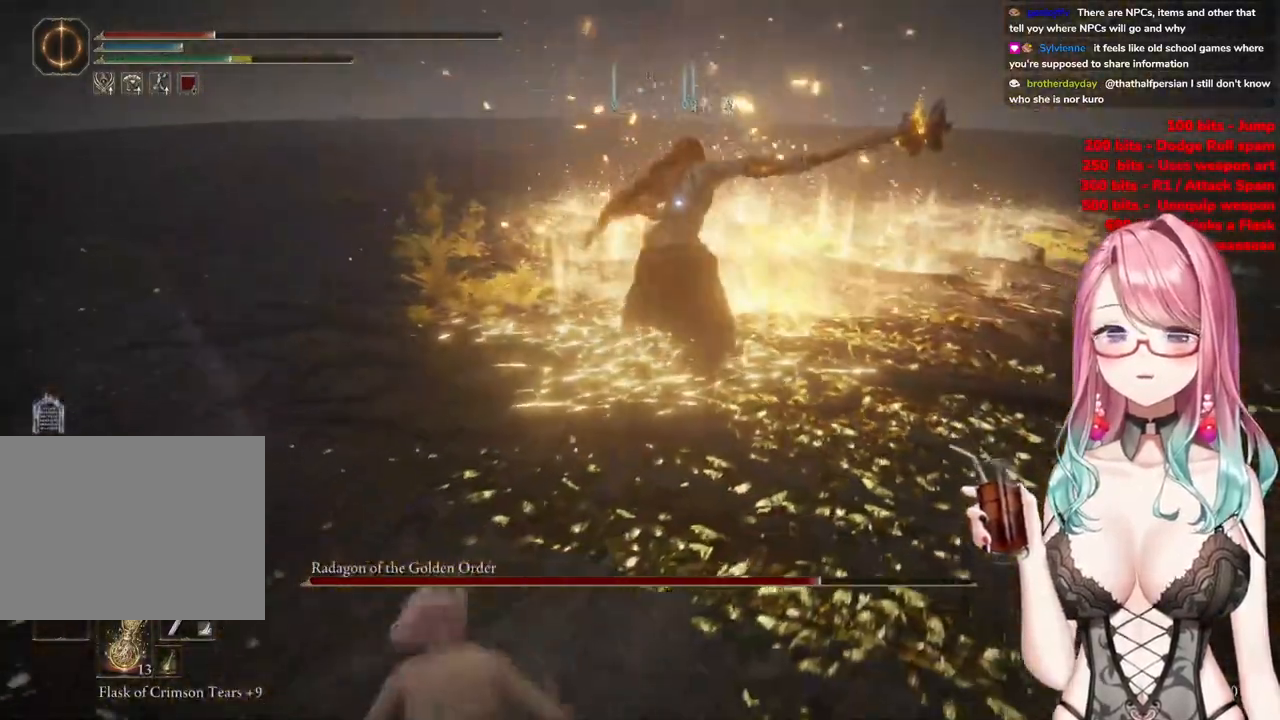
{"buttons": ["CROSS"], "left_stick": "up", "right_stick": "center", "events": [[367, "CROSS", "down"]]}
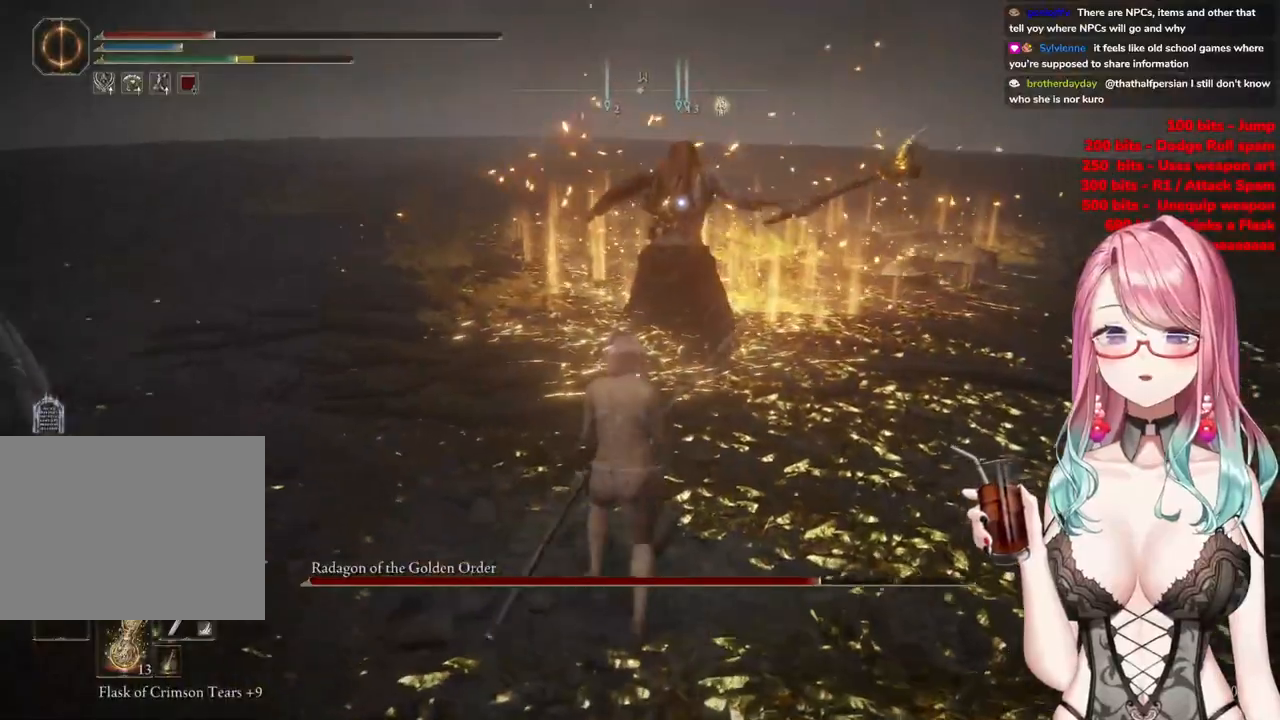
{"buttons": [], "left_stick": "up", "right_stick": "center", "events": [[34, "CROSS", "up"], [67, "R2", "down"], [217, "R2", "up"]]}
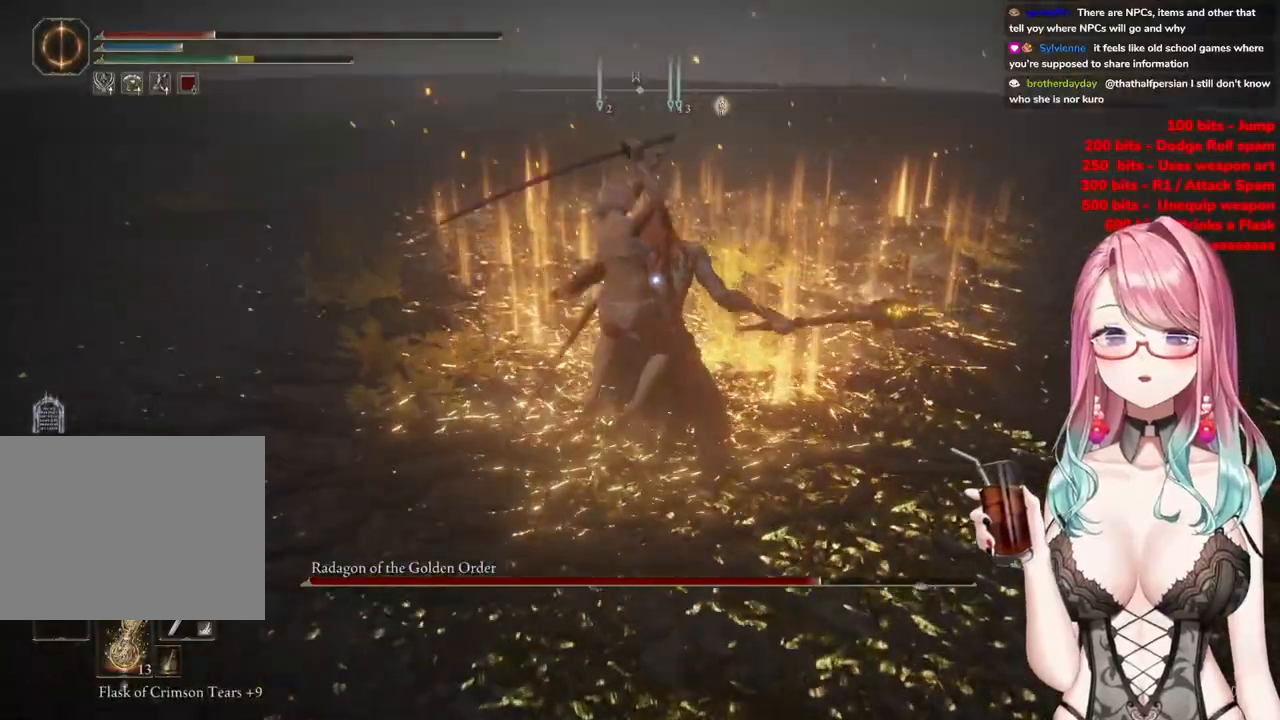
{"buttons": [], "left_stick": "down-left", "right_stick": "center", "events": [[117, "left_stick", "center"], [283, "left_stick", "down-left"]]}
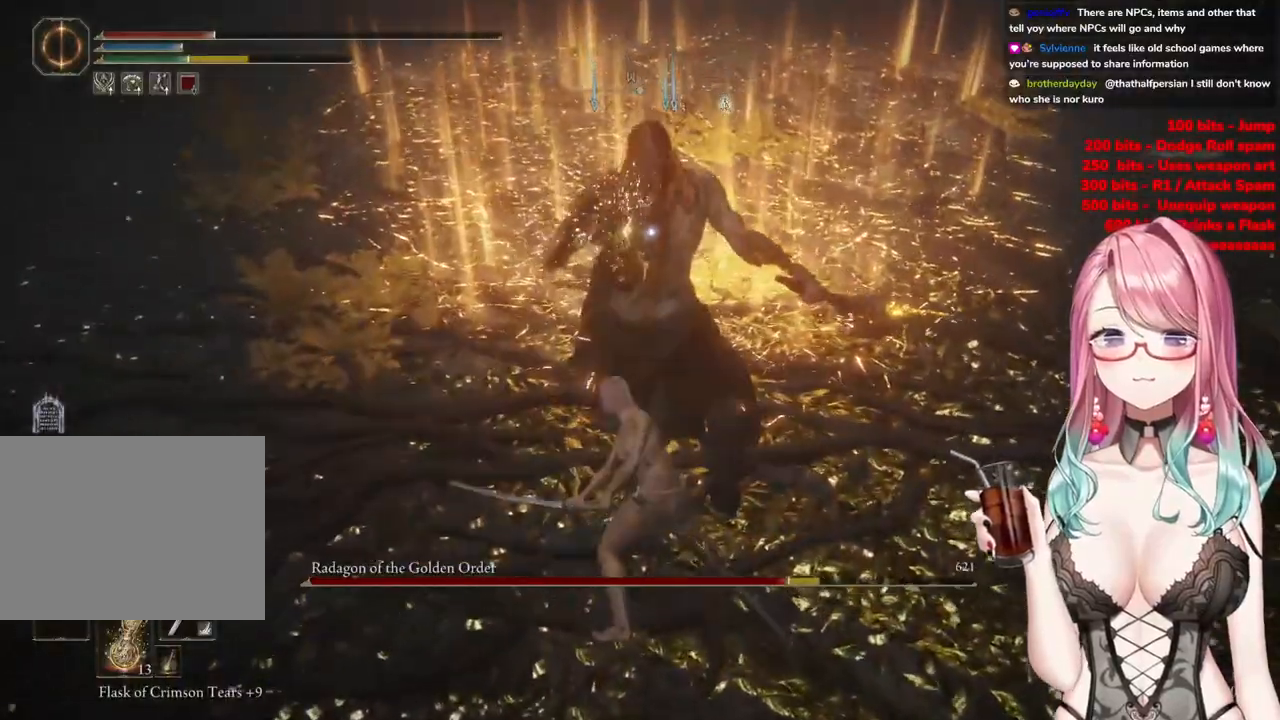
{"buttons": [], "left_stick": "down-left", "right_stick": "center", "events": []}
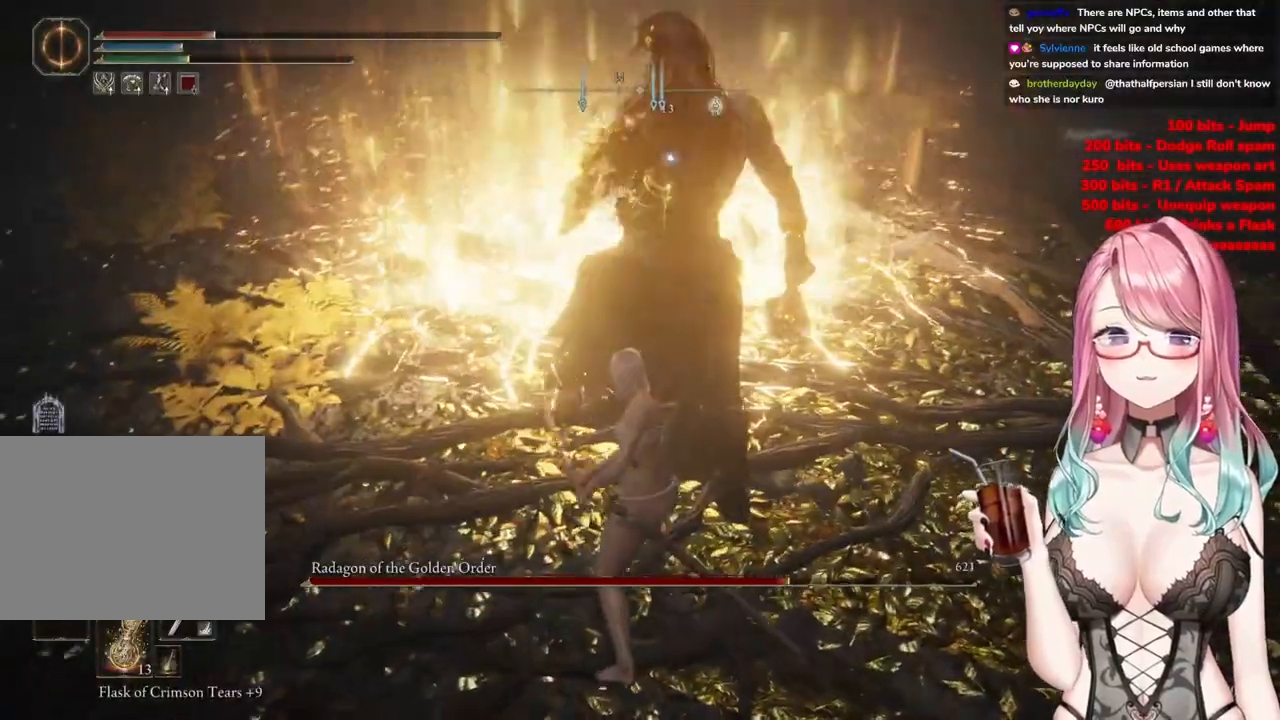
{"buttons": [], "left_stick": "left", "right_stick": "center", "events": [[300, "left_stick", "left"]]}
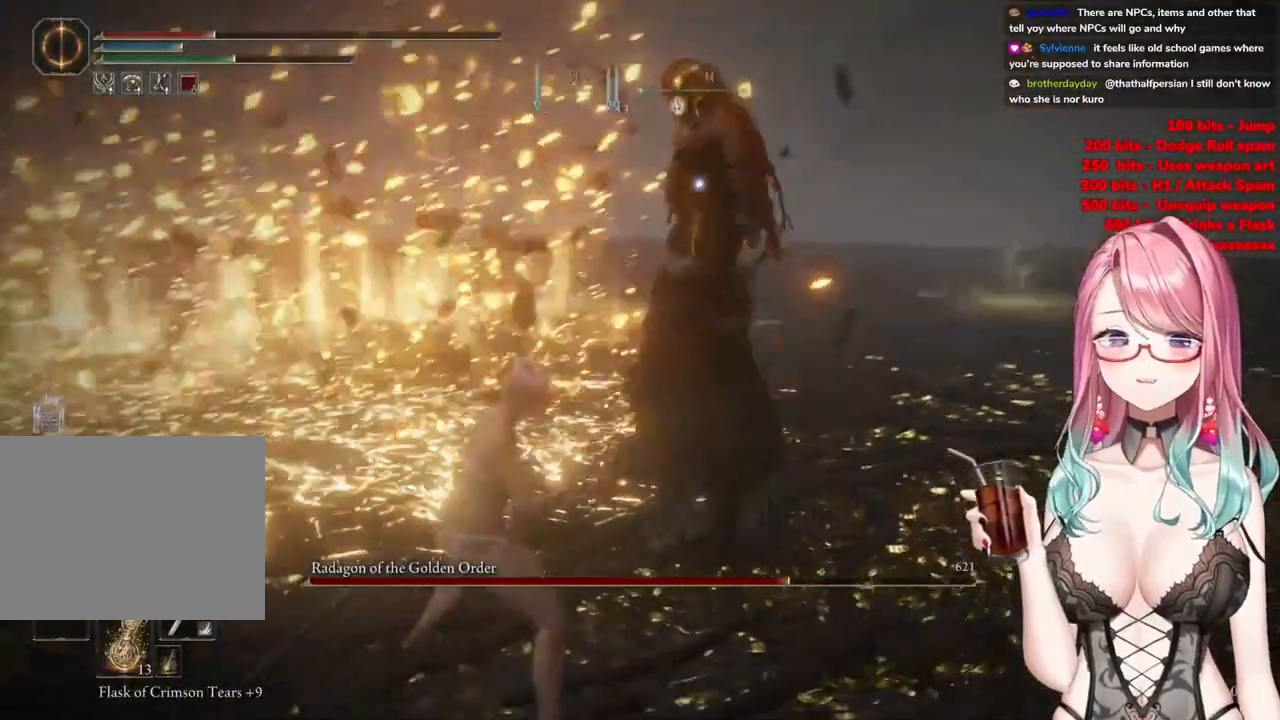
{"buttons": [], "left_stick": "left", "right_stick": "center", "events": [[83, "left_stick", "down-left"], [467, "left_stick", "left"]]}